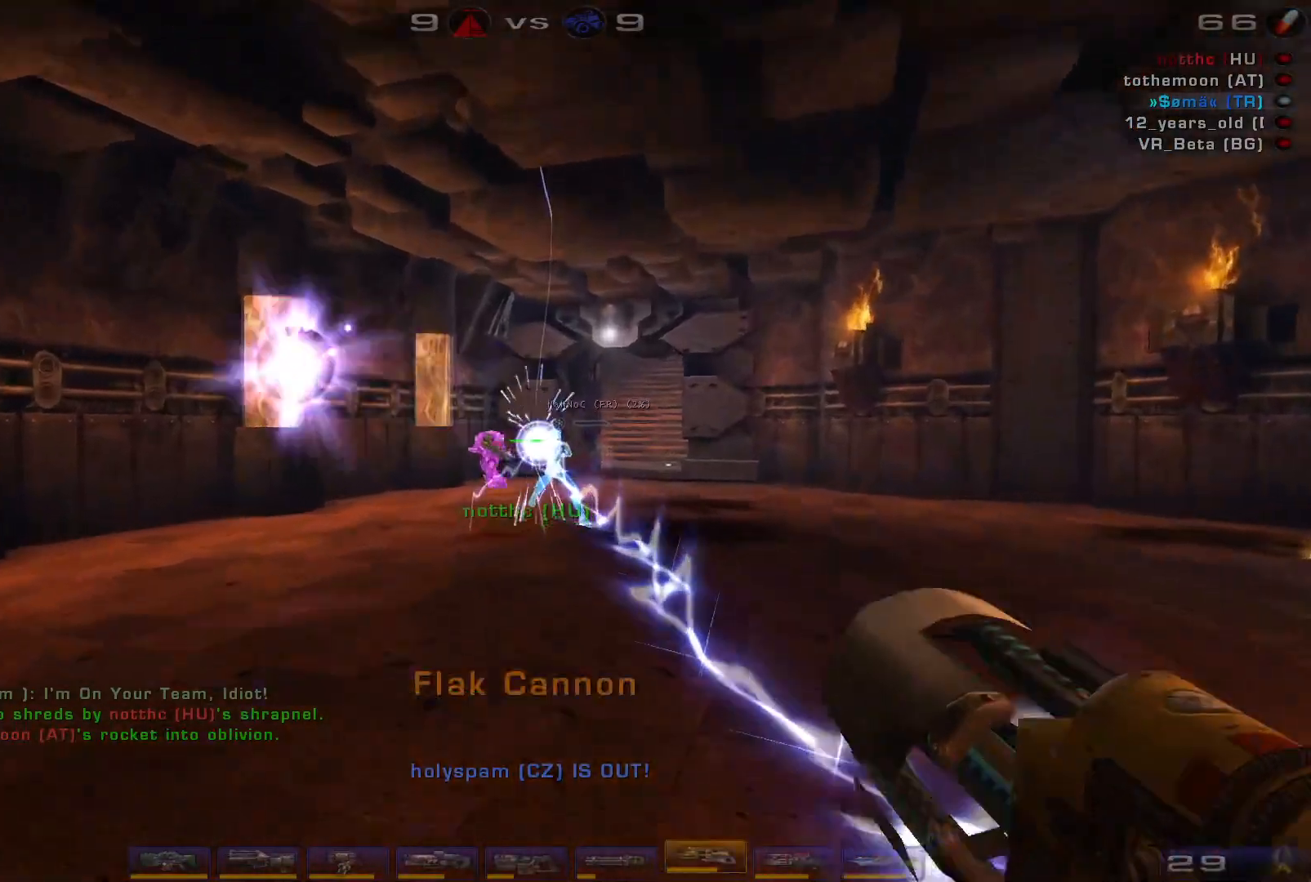
Gameplay with keyboard and mouse; each line is a JSON object with the keys and mouse buttons held at the frame after it. "events" lists presses ("down") and releases ("up") of "a", "c", "ctrl", "d", "e", "f", "q", "r", "s", "shift", "space", "w", "mouse_left", "mouse_wheel", "mouse_right", "mouse_mb4" and "mouse_mb5" between this image and that frame as [ms after this image, input, new state], when the widget could be followed in between. "mouse_left", "mouse_wheel", "mouse_right", "mouse_mb4", "mouse_mb5" = the "left", "wheel", "right", "mb4", "mb5" buttons of the "mouse" list. No other keys are recorded. "wheel" means that the mouse wheel is clicked or scrolled. Mouse movement is not recorded.
{"keys": ["d", "space", "w"], "mouse": [], "events": [[33, "mouse_left", "up"], [100, "d", "down"], [167, "d", "up"], [233, "d", "down"], [367, "space", "down"]]}
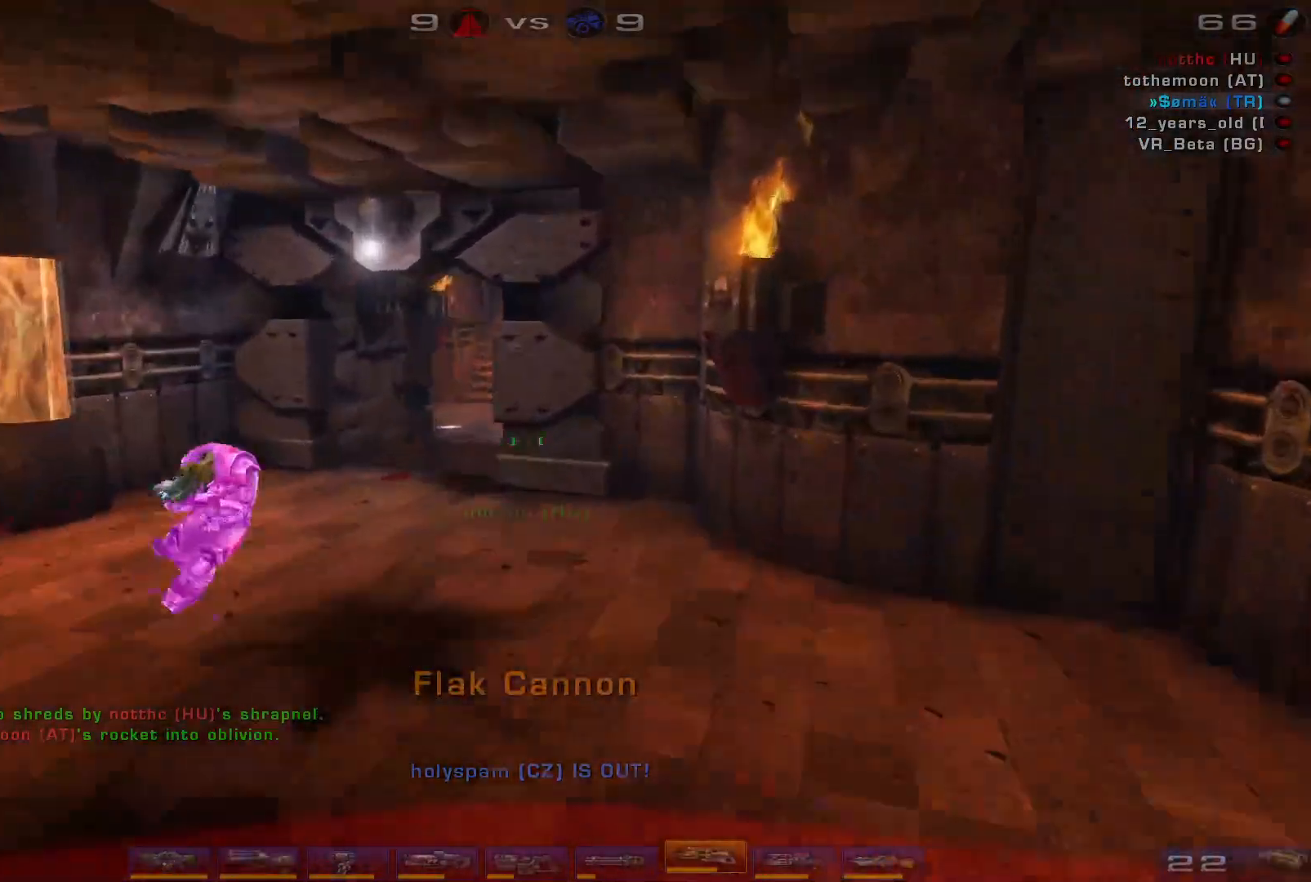
{"keys": ["a", "w"], "mouse": ["right"], "events": [[33, "a", "down"], [33, "space", "up"], [167, "d", "up"], [333, "mouse_right", "down"]]}
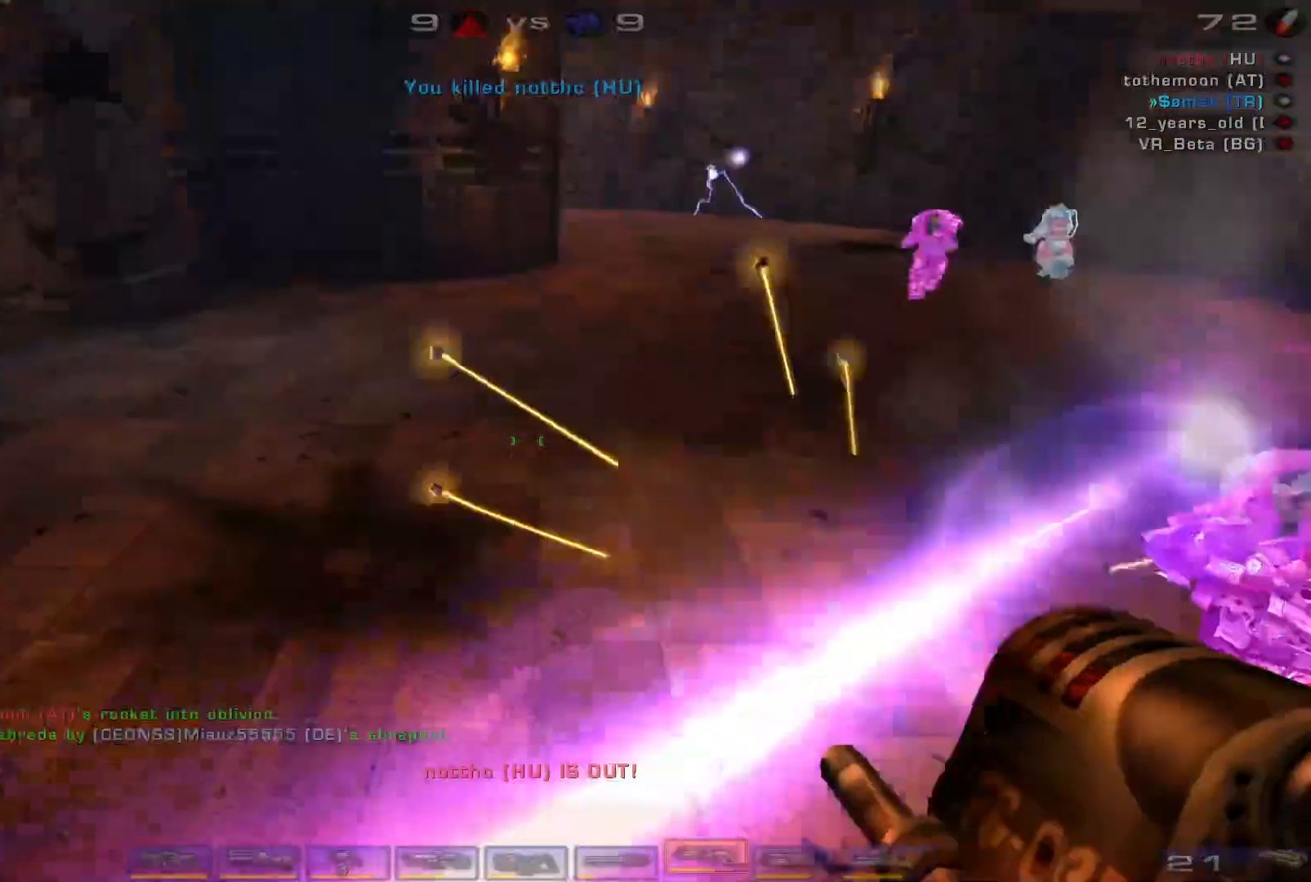
{"keys": ["a"], "mouse": [], "events": [[167, "mouse_right", "up"], [400, "w", "up"]]}
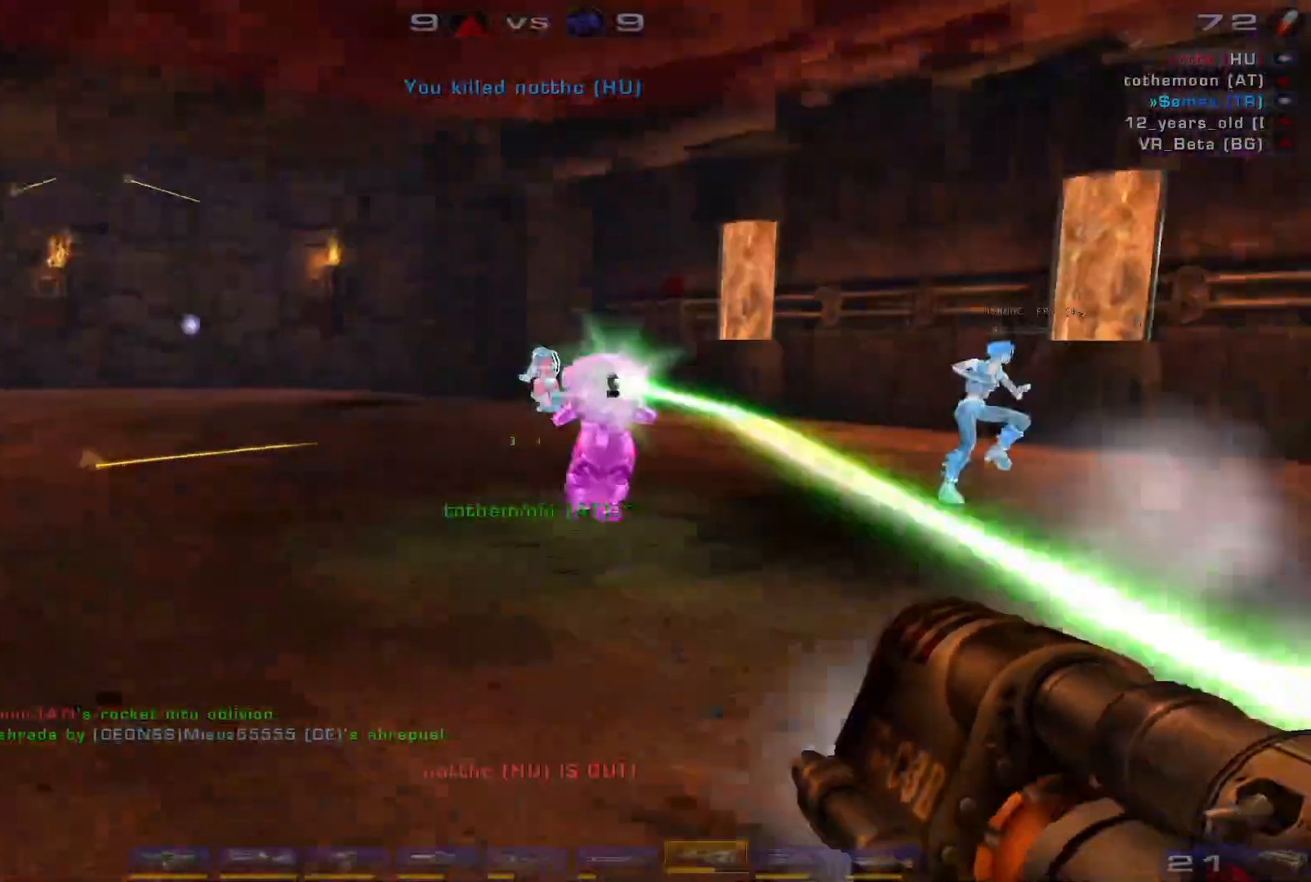
{"keys": ["a", "s"], "mouse": ["left"], "events": [[233, "mouse_left", "down"], [333, "s", "down"], [400, "a", "up"], [500, "a", "down"]]}
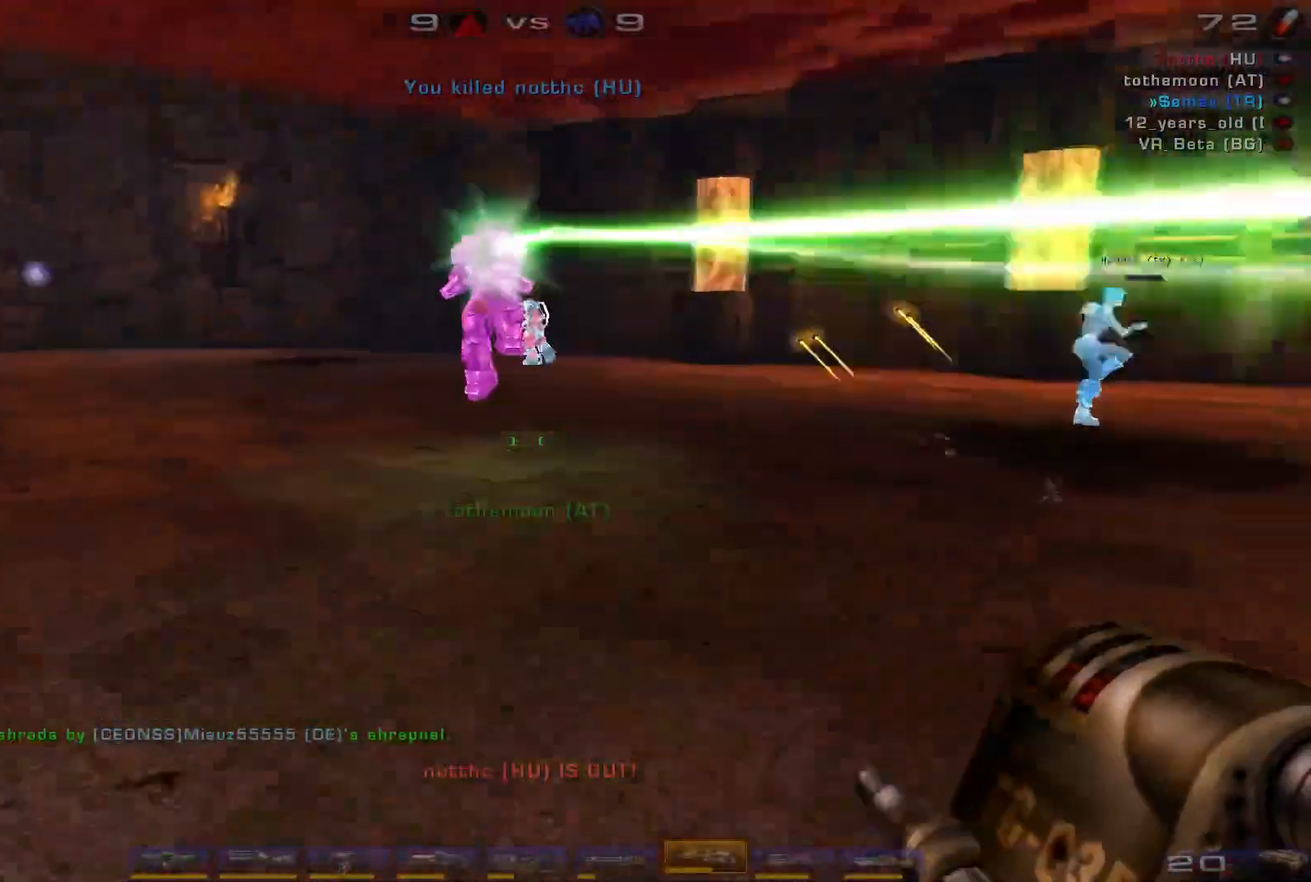
{"keys": ["a"], "mouse": [], "events": [[33, "mouse_left", "up"], [100, "s", "up"]]}
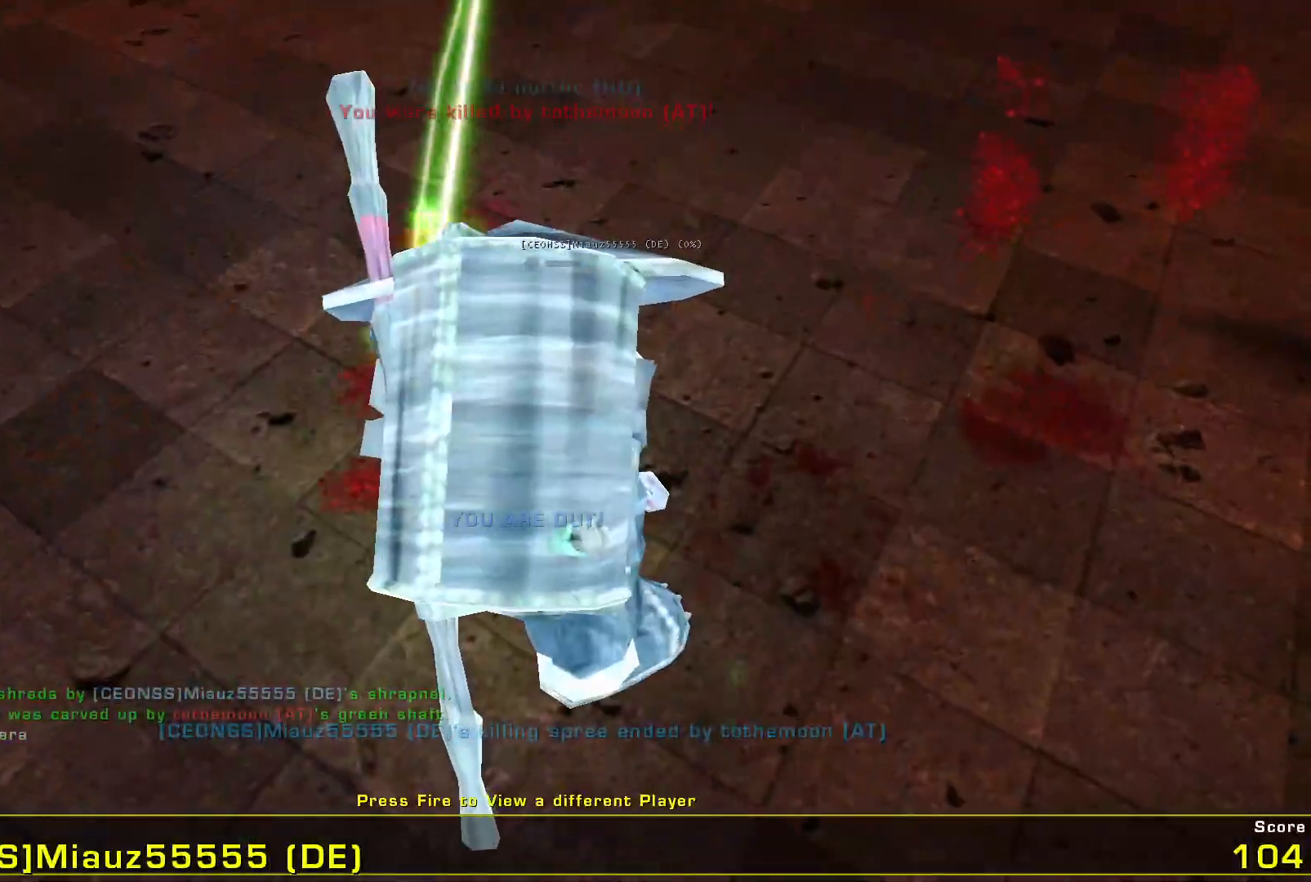
{"keys": [], "mouse": [], "events": [[33, "a", "up"]]}
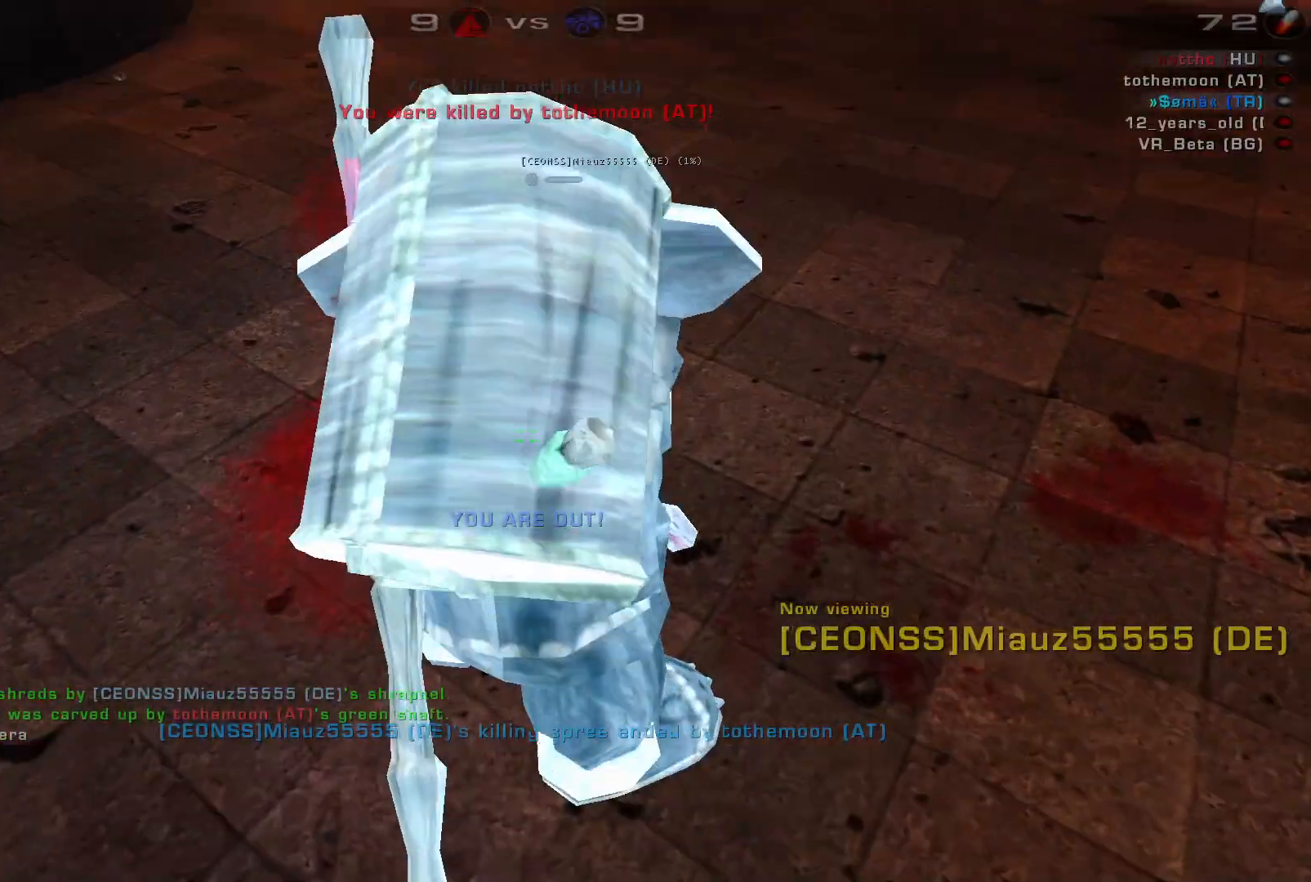
{"keys": [], "mouse": [], "events": [[67, "mouse_left", "down"], [300, "mouse_left", "up"]]}
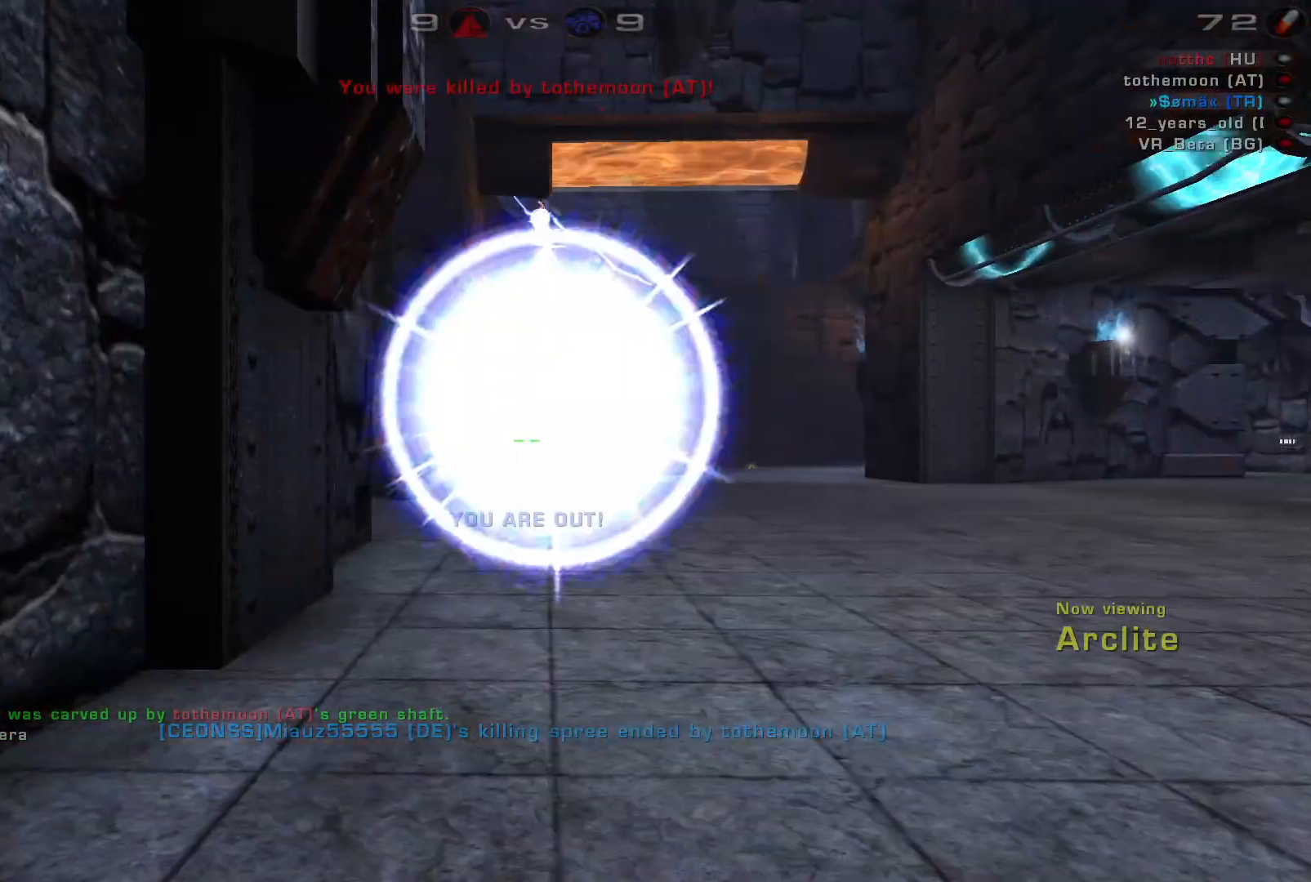
{"keys": [], "mouse": [], "events": []}
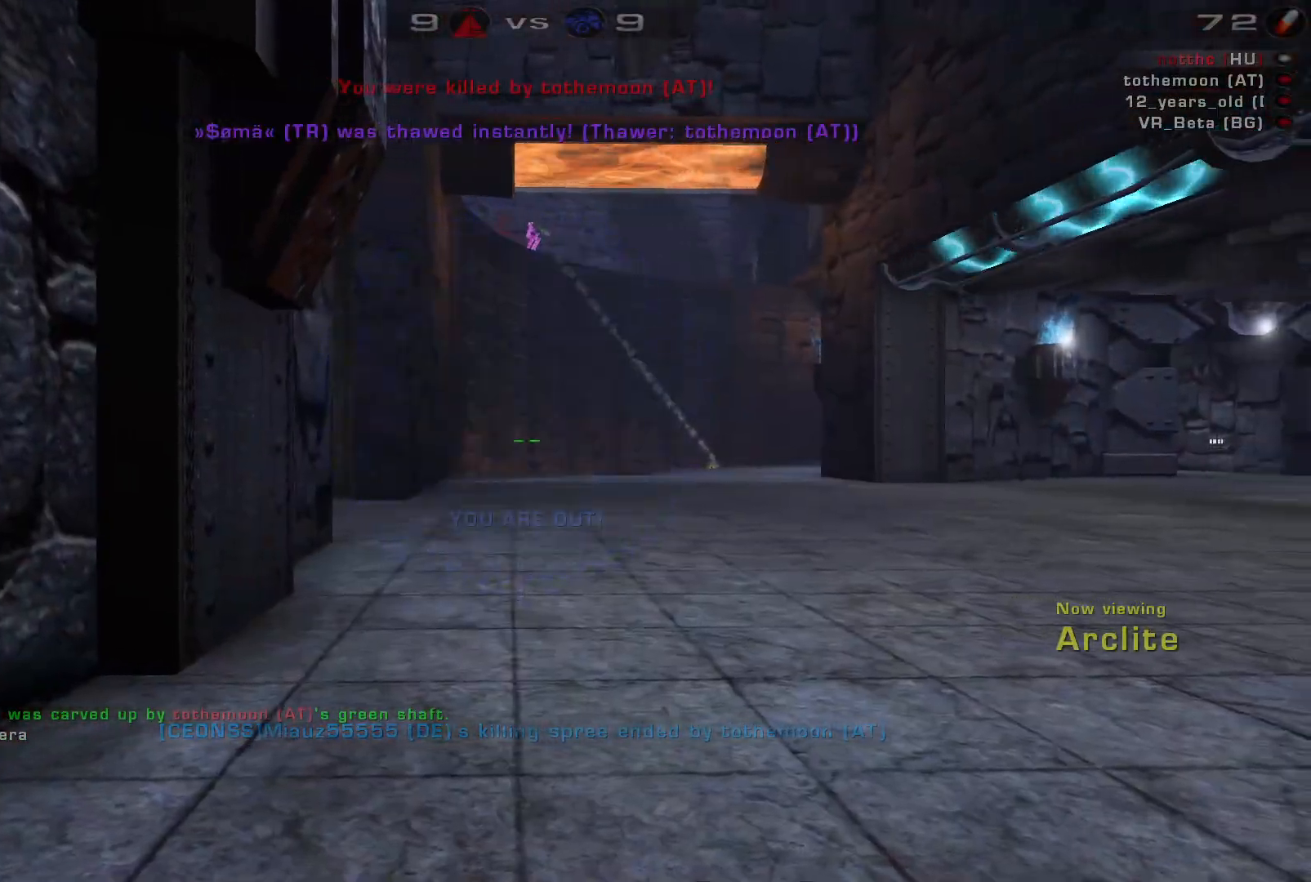
{"keys": [], "mouse": [], "events": []}
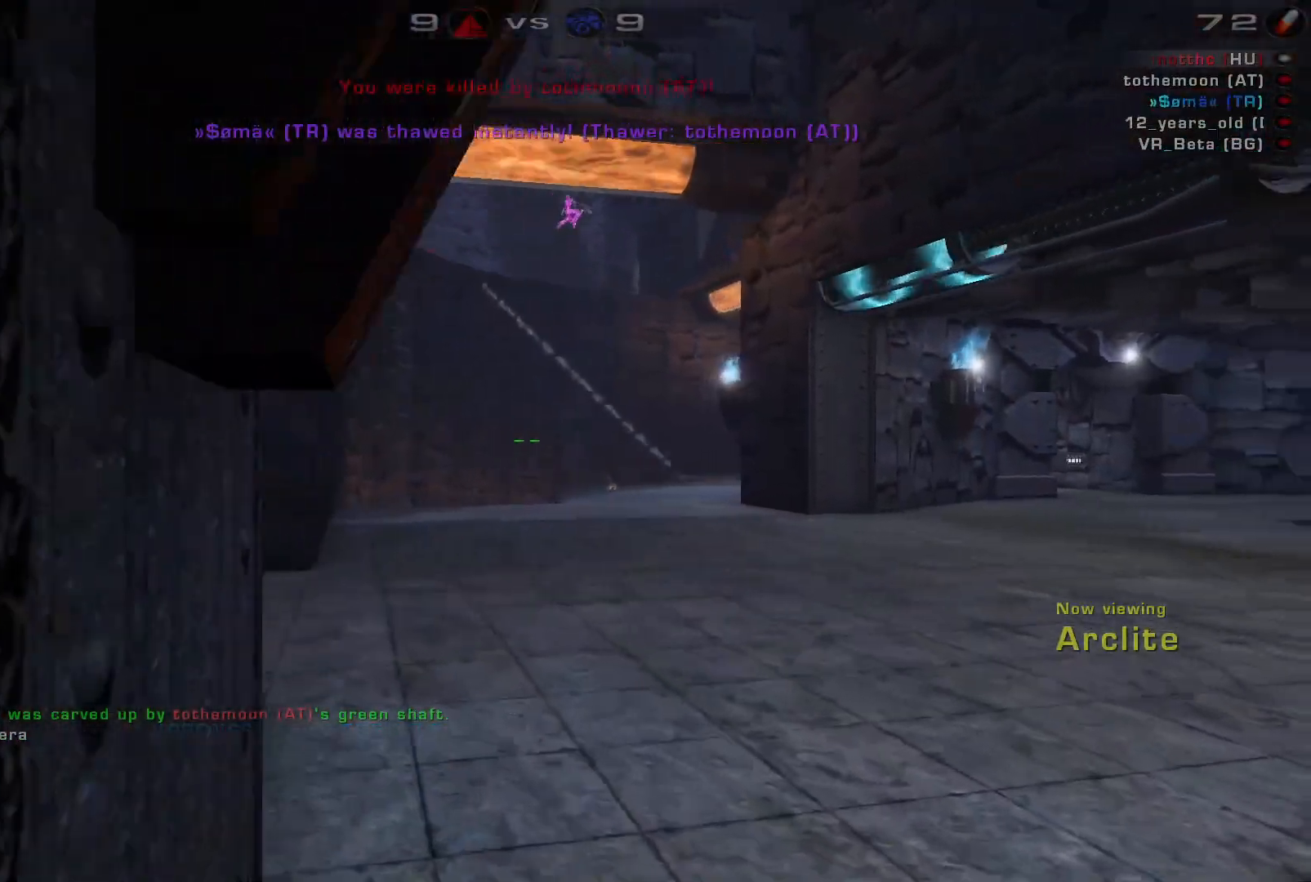
{"keys": [], "mouse": ["left"], "events": [[400, "mouse_left", "down"]]}
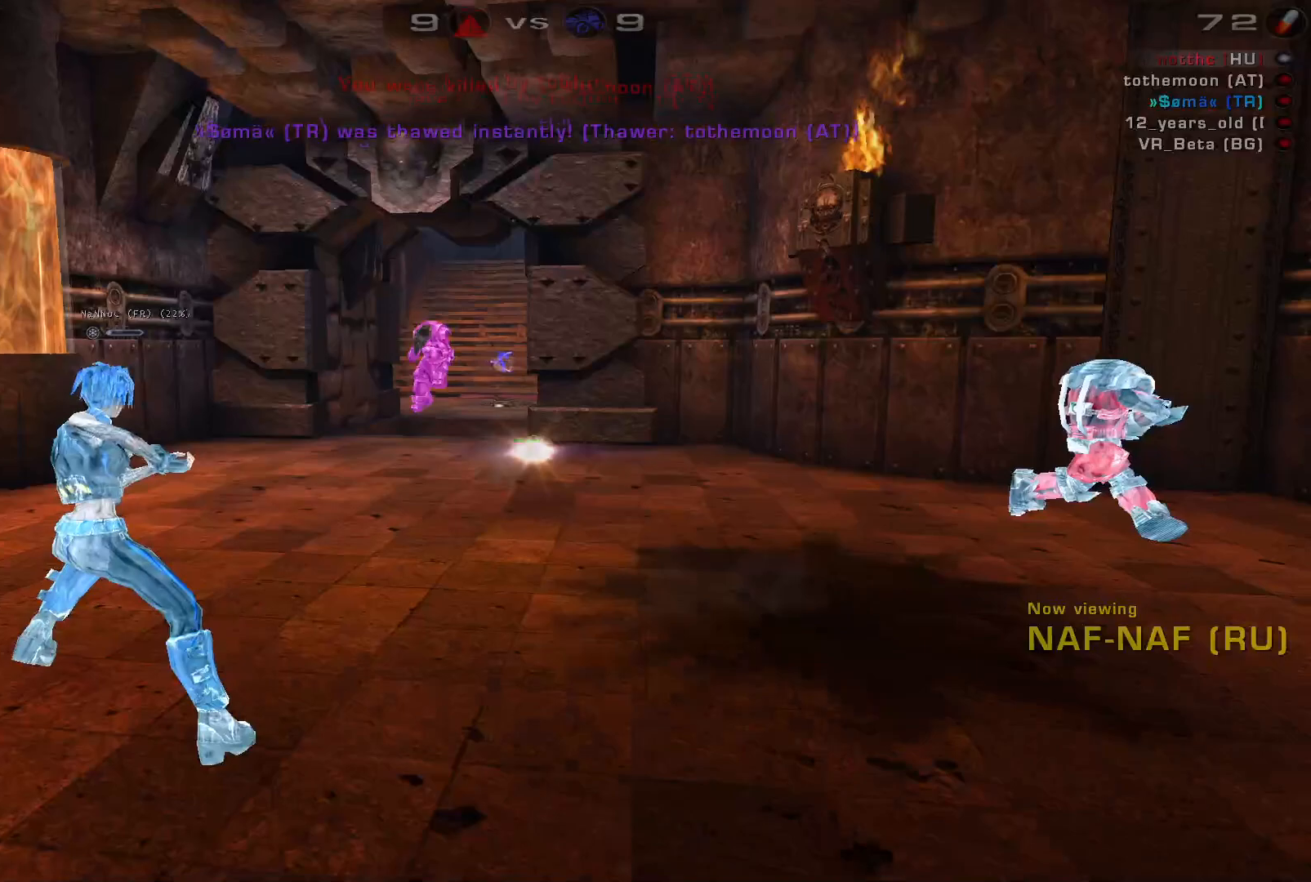
{"keys": [], "mouse": [], "events": [[33, "mouse_left", "up"]]}
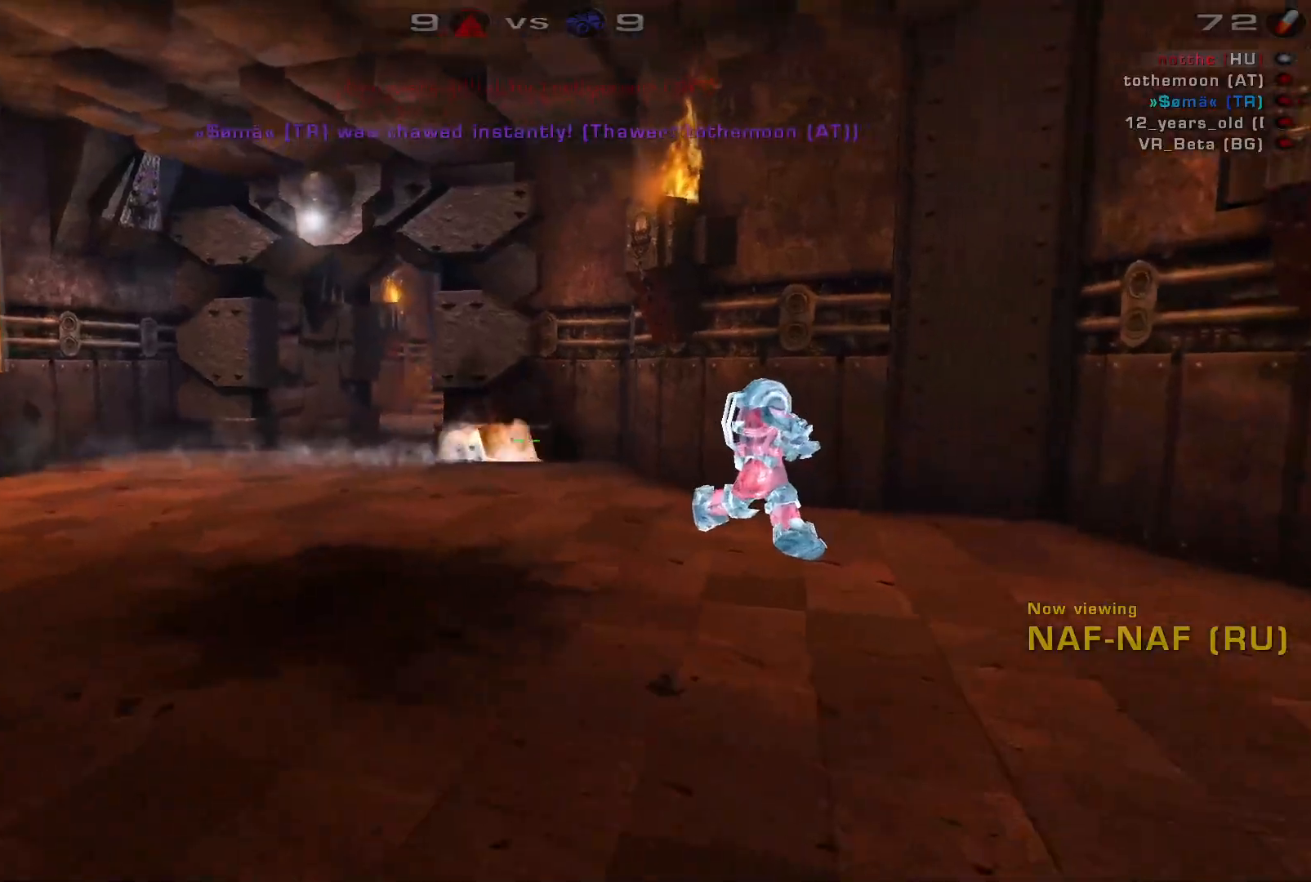
{"keys": [], "mouse": [], "events": []}
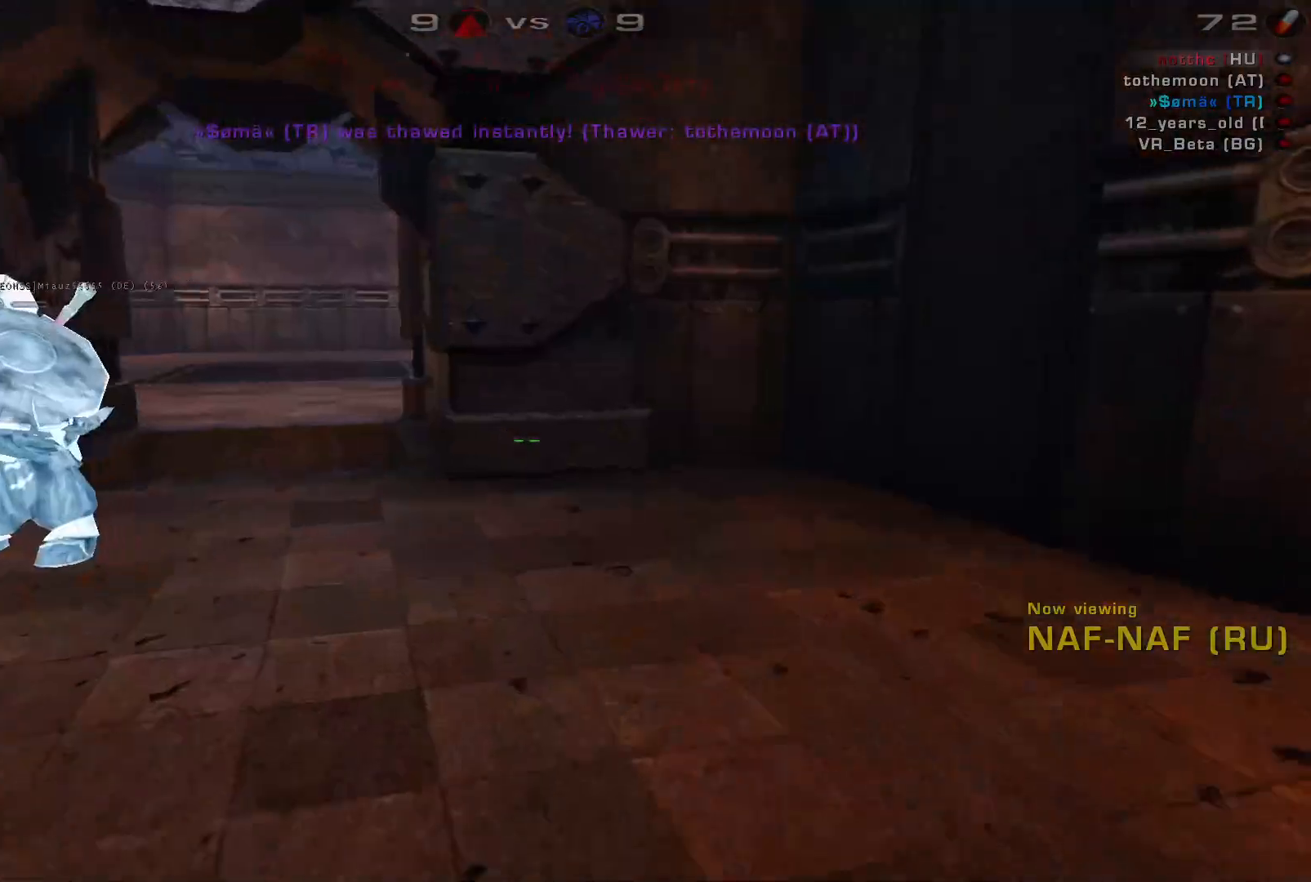
{"keys": [], "mouse": [], "events": []}
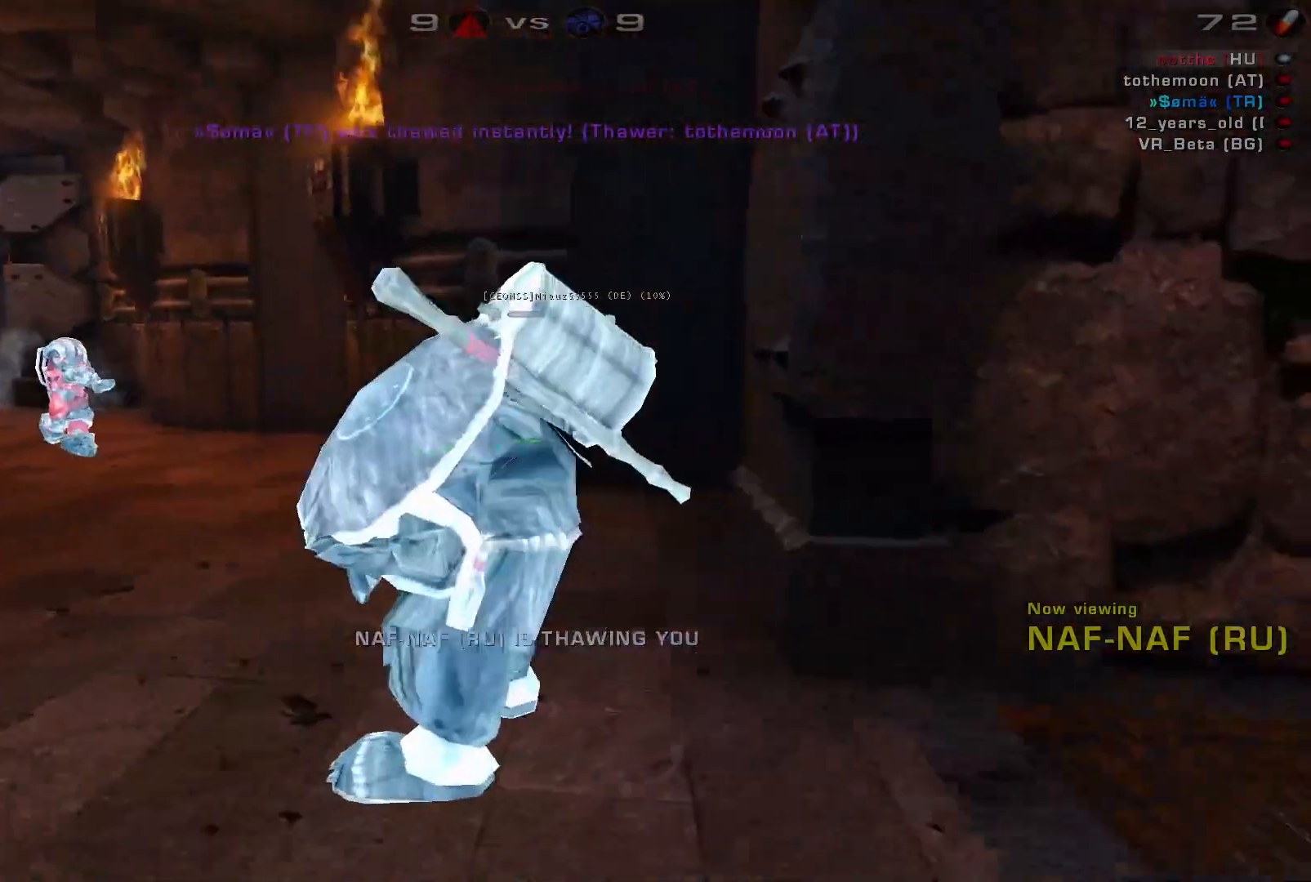
{"keys": [], "mouse": []}
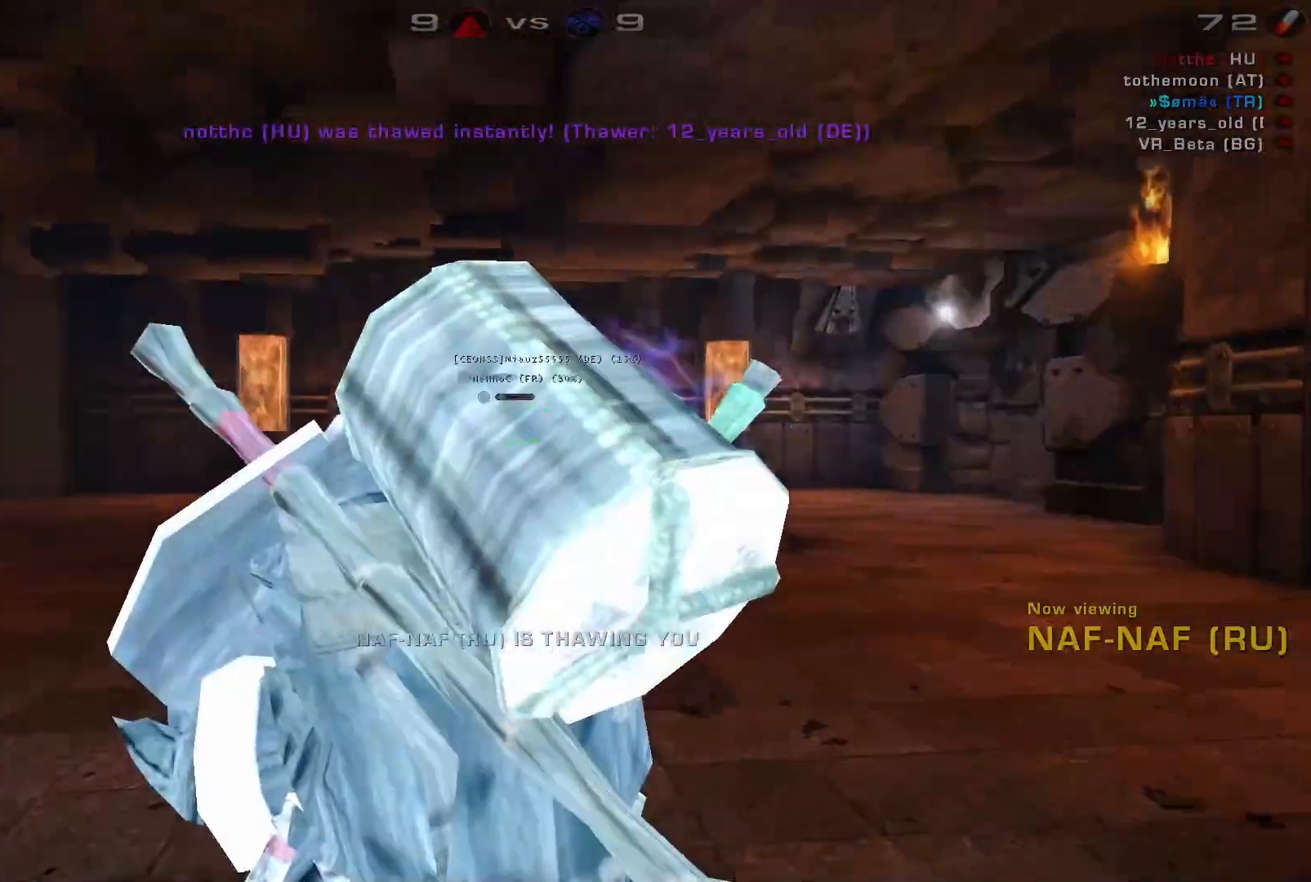
{"keys": [], "mouse": [], "events": []}
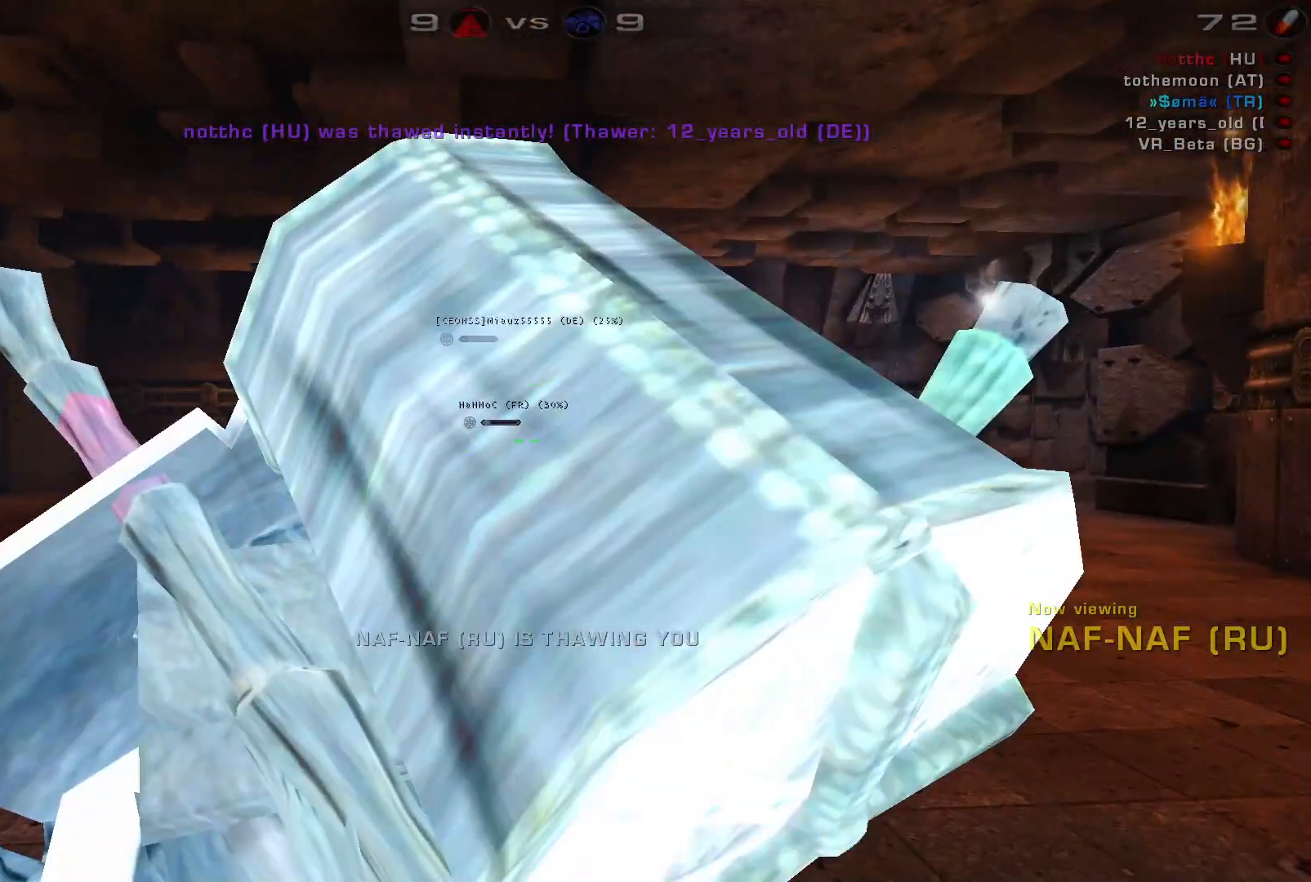
{"keys": [], "mouse": [], "events": []}
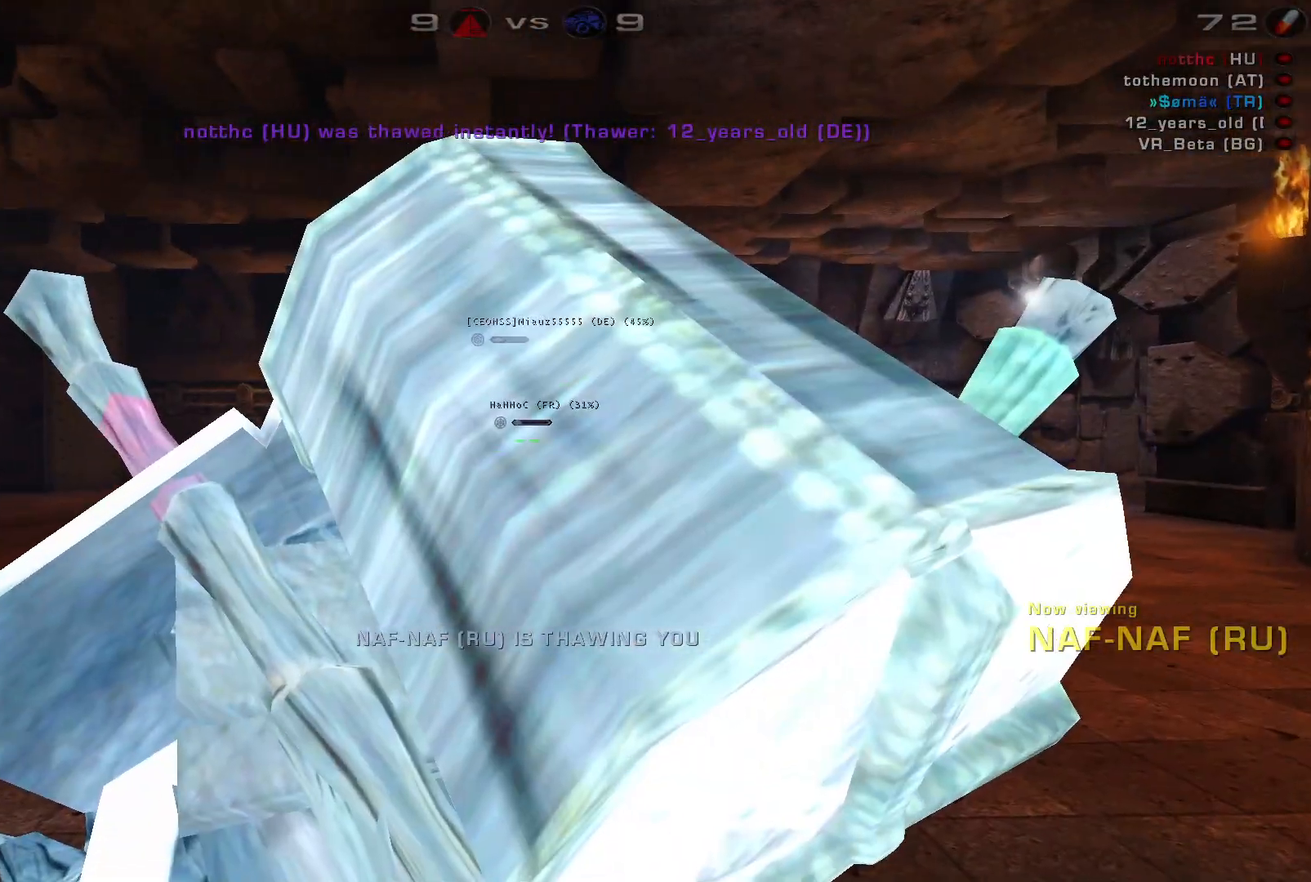
{"keys": [], "mouse": [], "events": []}
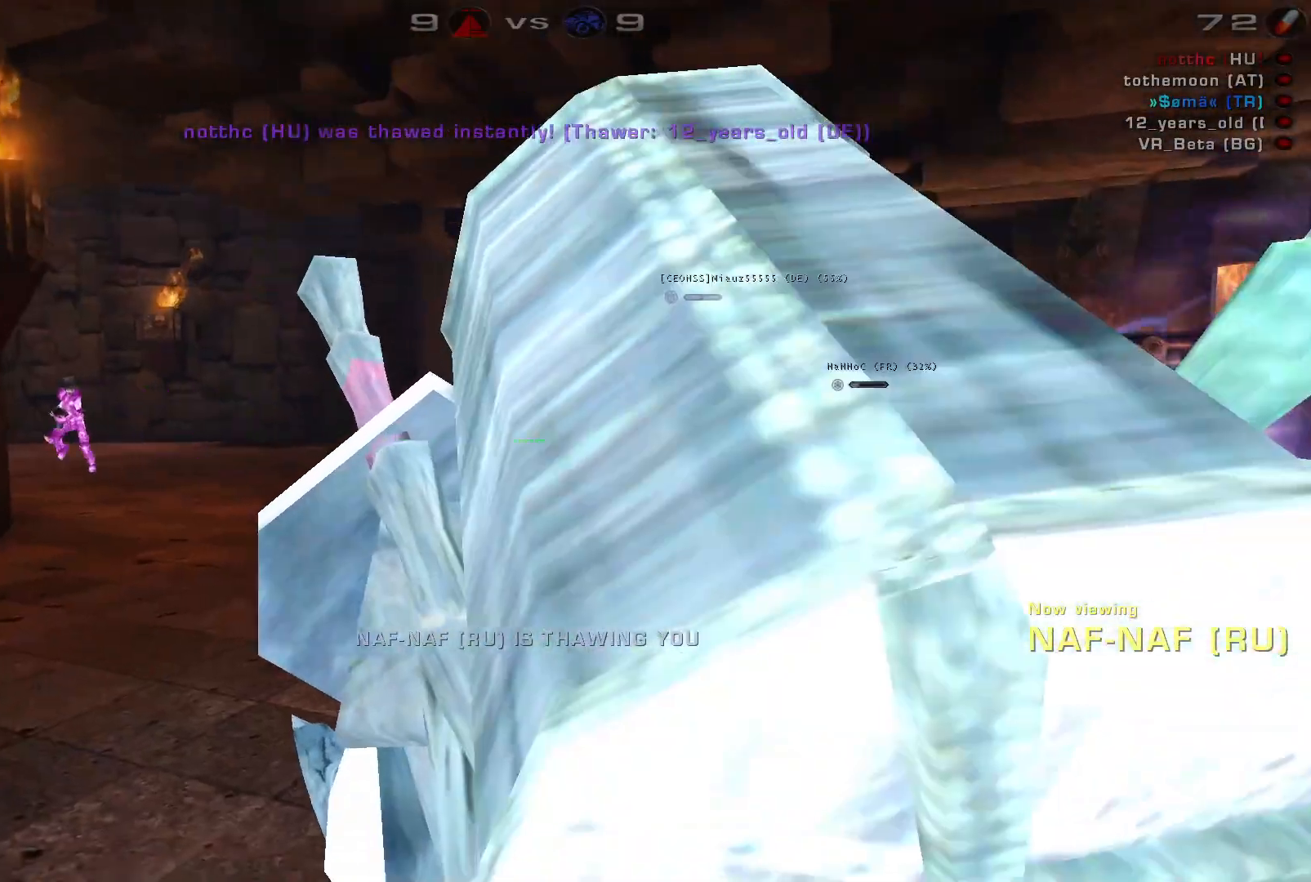
{"keys": [], "mouse": [], "events": []}
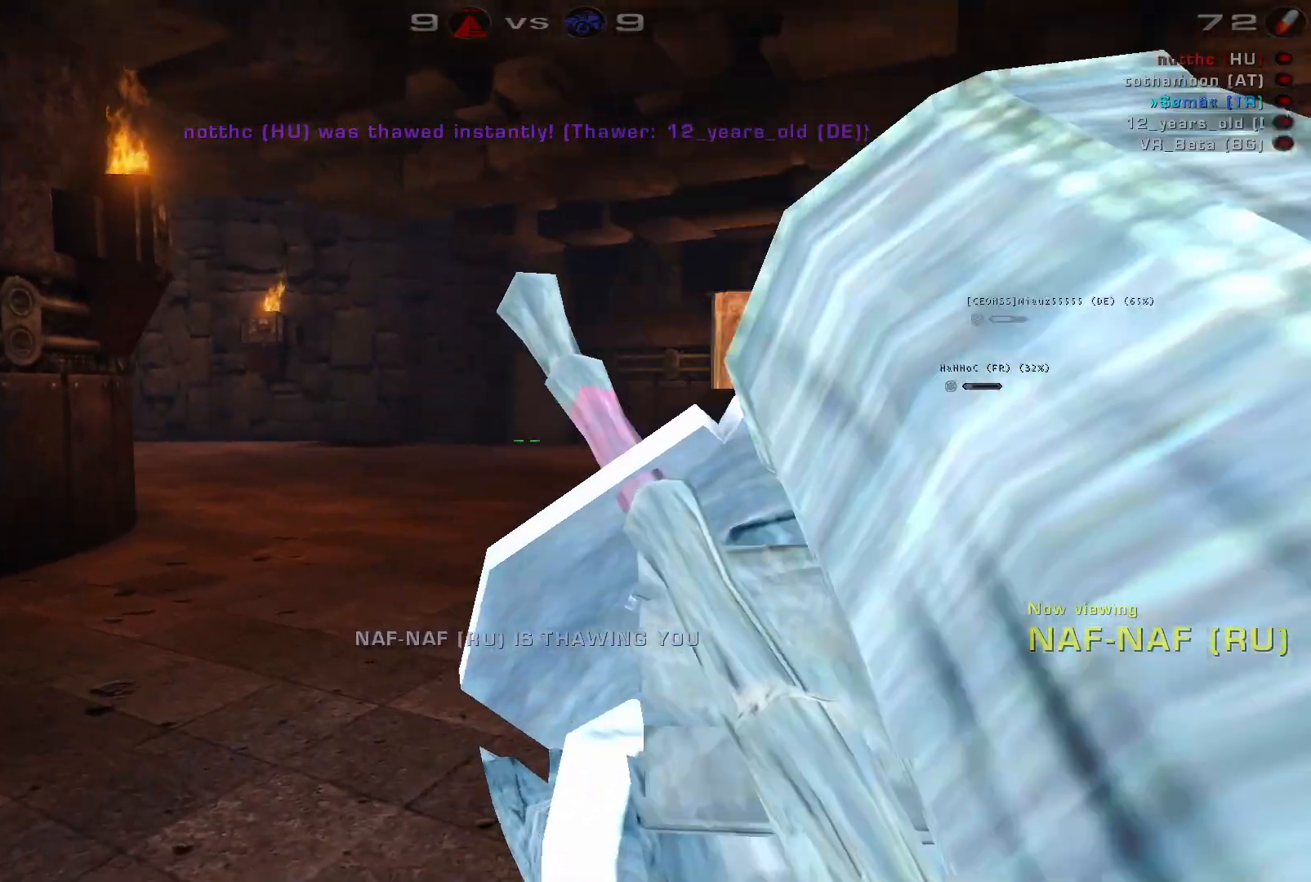
{"keys": [], "mouse": [], "events": []}
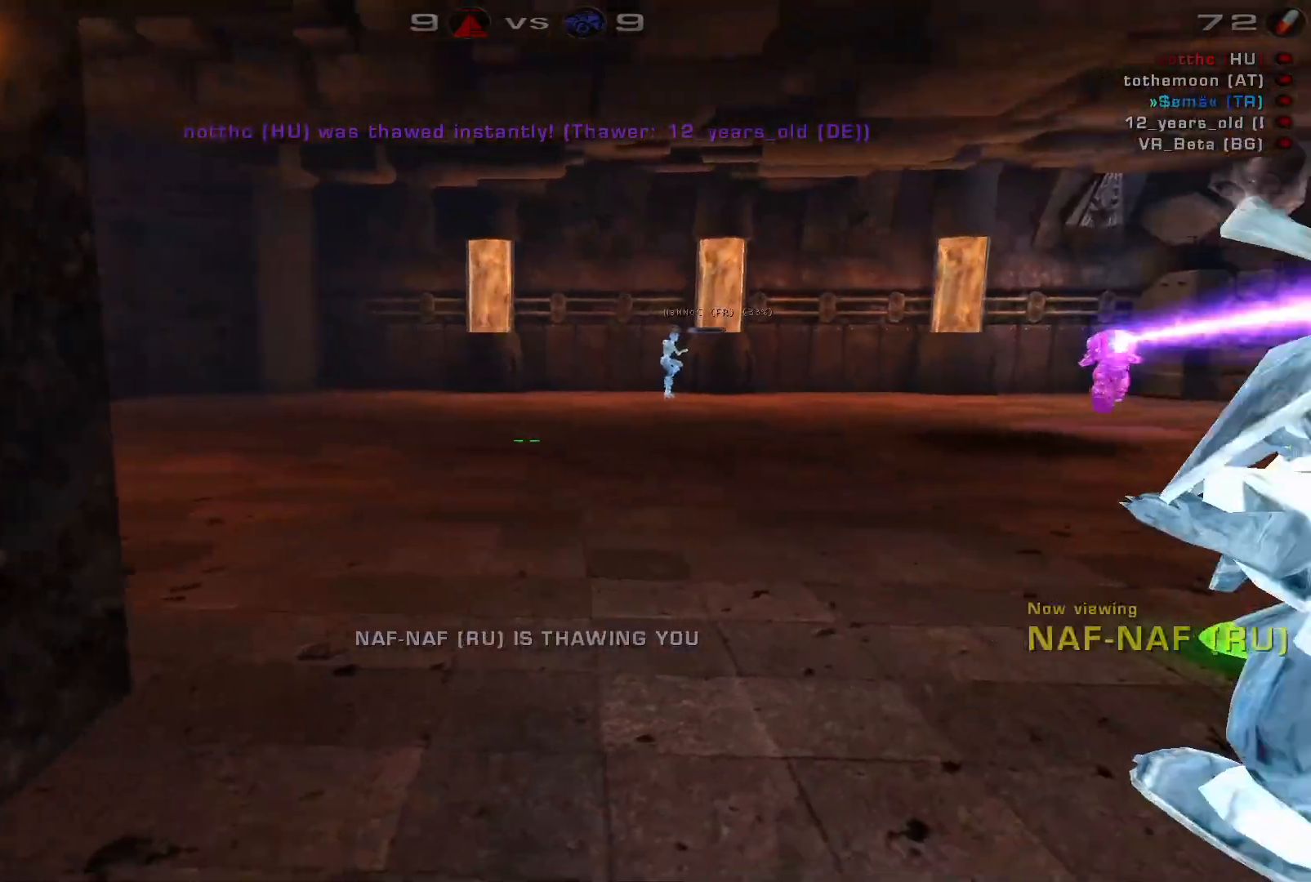
{"keys": [], "mouse": []}
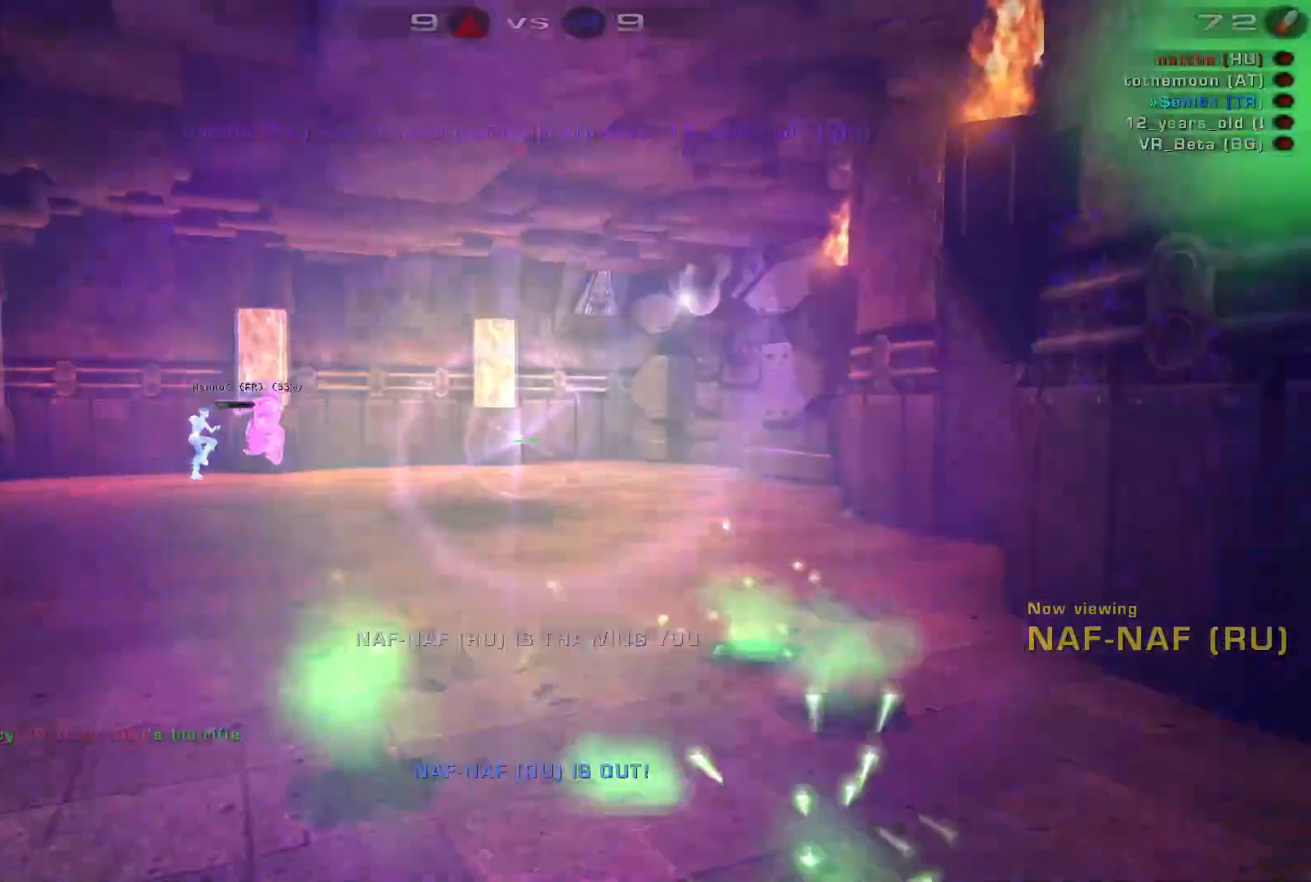
{"keys": [], "mouse": []}
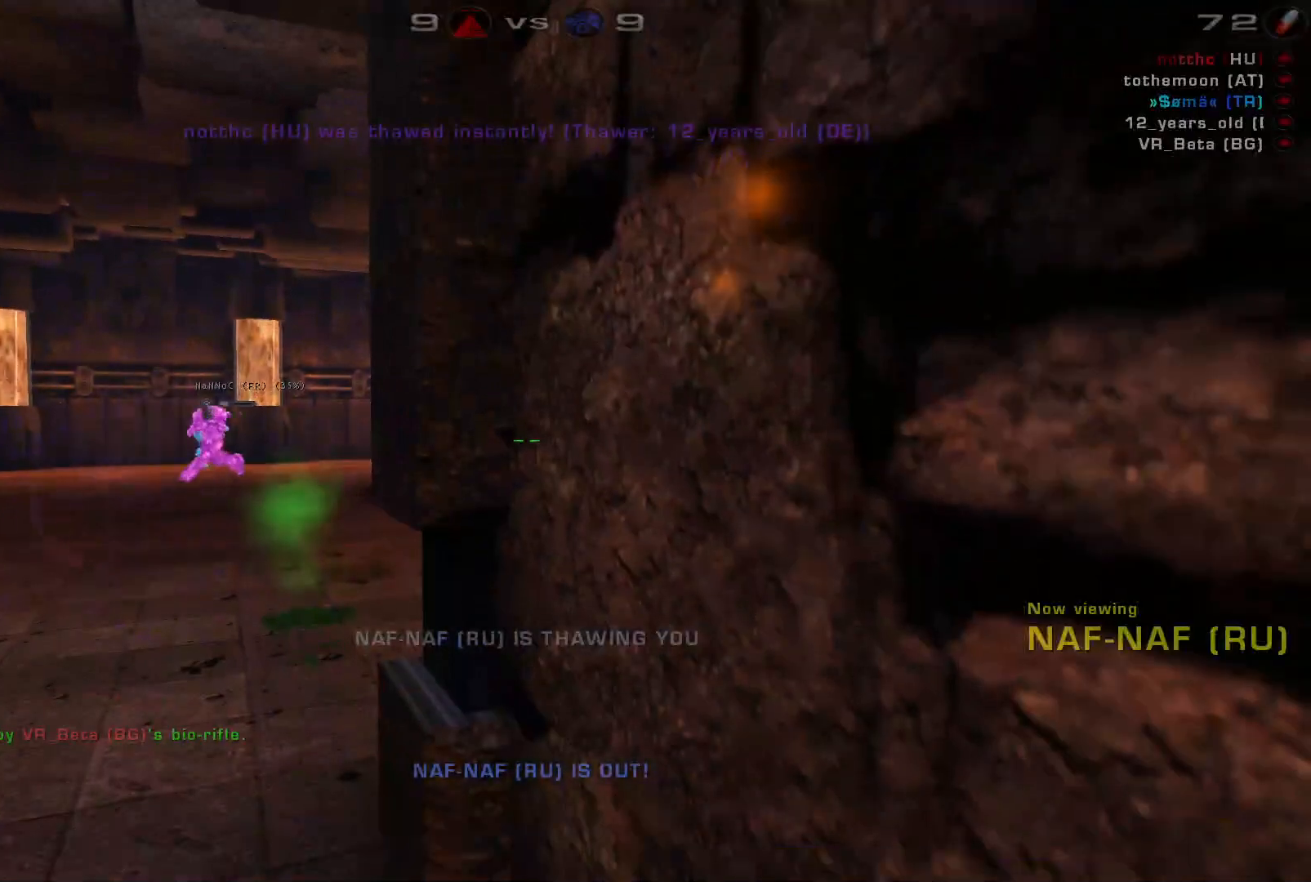
{"keys": [], "mouse": ["left", "mb5"], "events": [[367, "mouse_mb5", "down"], [433, "mouse_left", "down"]]}
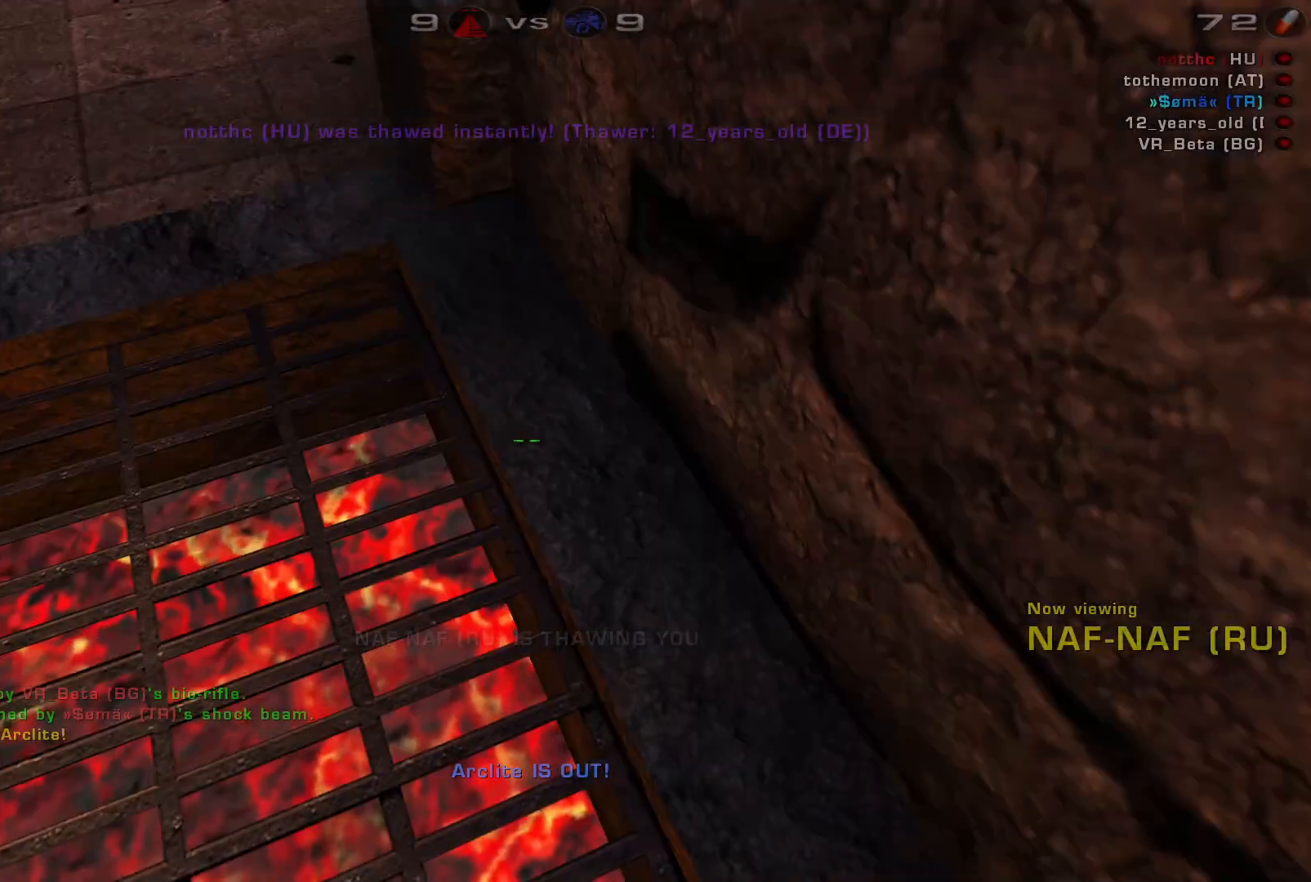
{"keys": [], "mouse": ["mb5"], "events": [[67, "mouse_left", "up"]]}
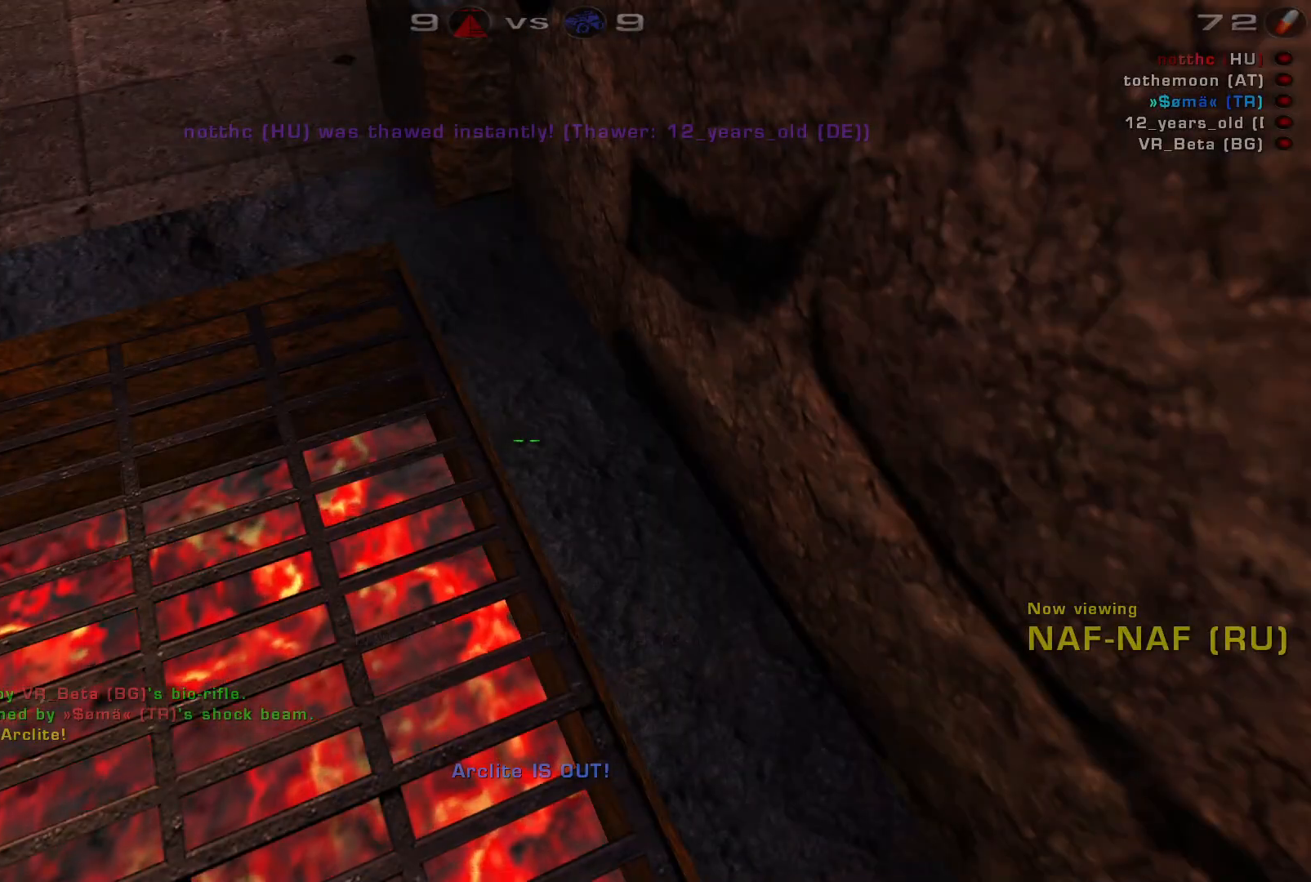
{"keys": [], "mouse": [], "events": [[500, "mouse_mb5", "up"]]}